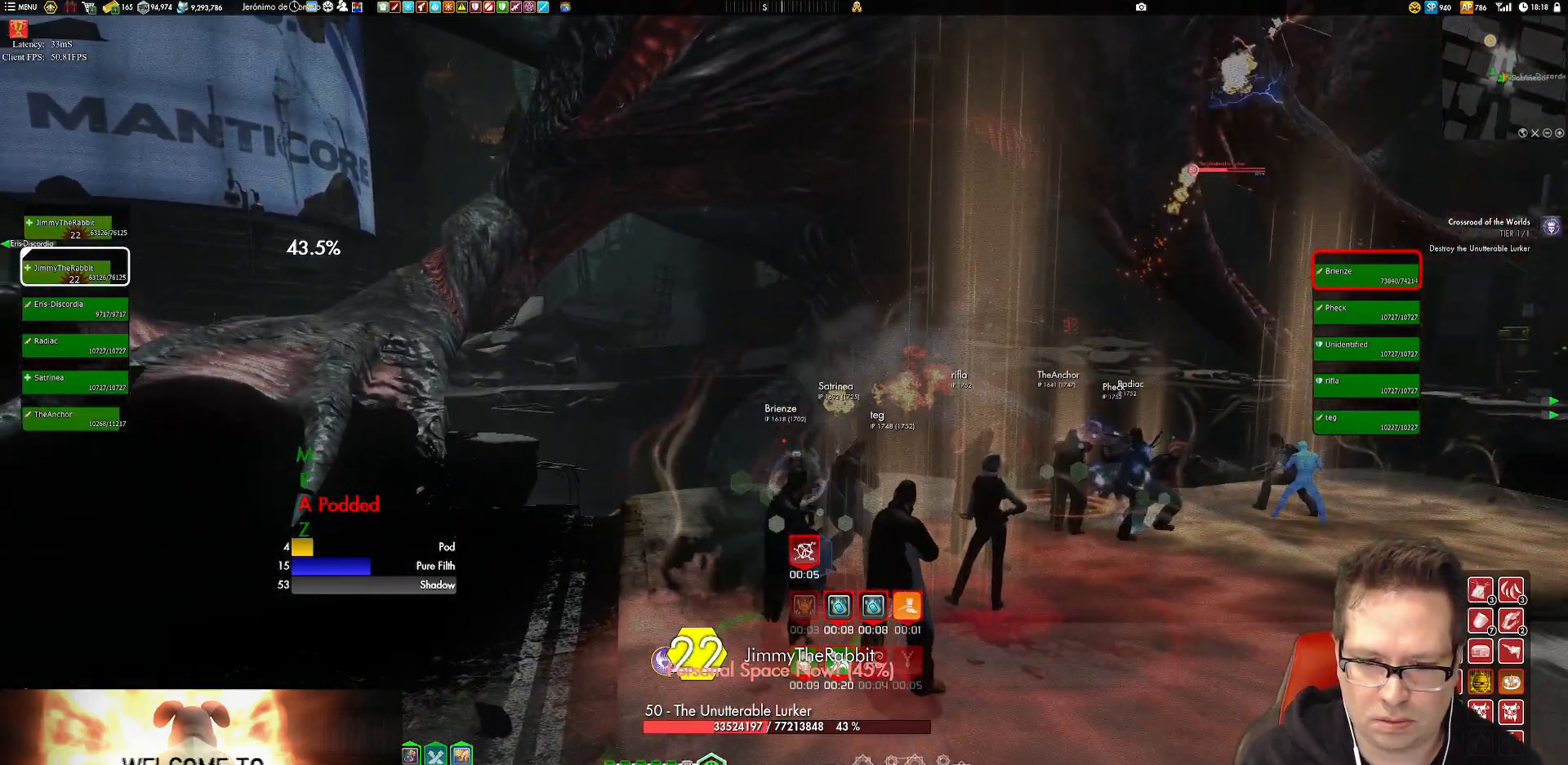
Gameplay with a controller (Xbox layout); each line is a JSON object with the inputs held at the frame after it. "events" lists button and stick changes between this image and that frame as [ms after this image, input, new state], when the widget could be followed in between. Not read: L3 R3.
{"buttons": ["X"], "left_stick": "down", "right_stick": "center", "events": [[17, "X", "up"], [83, "X", "down"], [150, "X", "up"], [150, "left_stick", "down"], [250, "X", "down"], [284, "left_stick", "center"], [350, "X", "up"], [350, "left_stick", "up"], [384, "X", "down"], [417, "left_stick", "center"], [484, "left_stick", "down"]]}
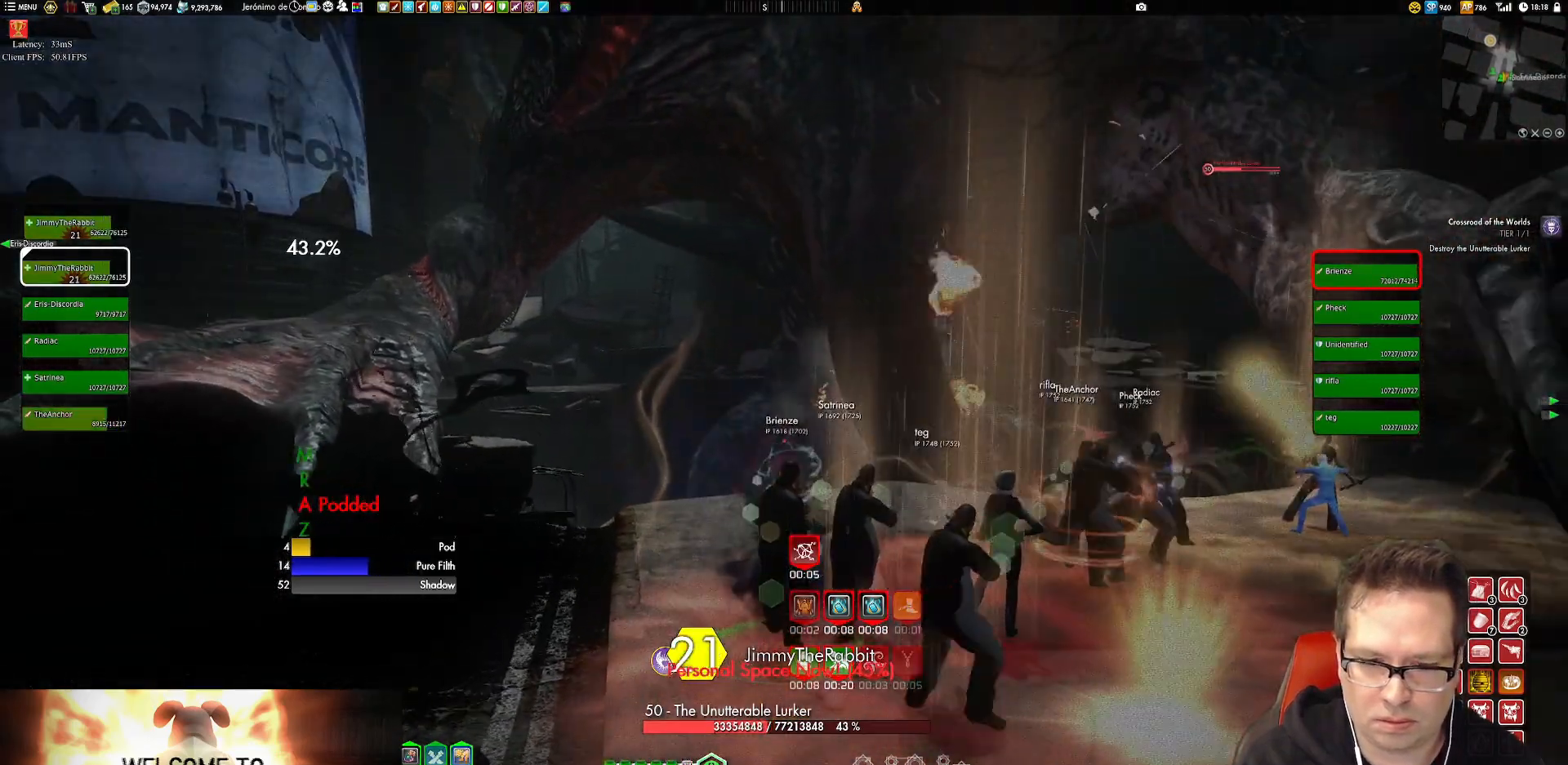
{"buttons": ["Y"], "left_stick": "down", "right_stick": "center", "events": [[16, "X", "up"], [150, "Y", "down"], [183, "Y", "up"], [183, "left_stick", "up"], [317, "Y", "down"], [350, "left_stick", "down"], [383, "Y", "up"], [483, "Y", "down"]]}
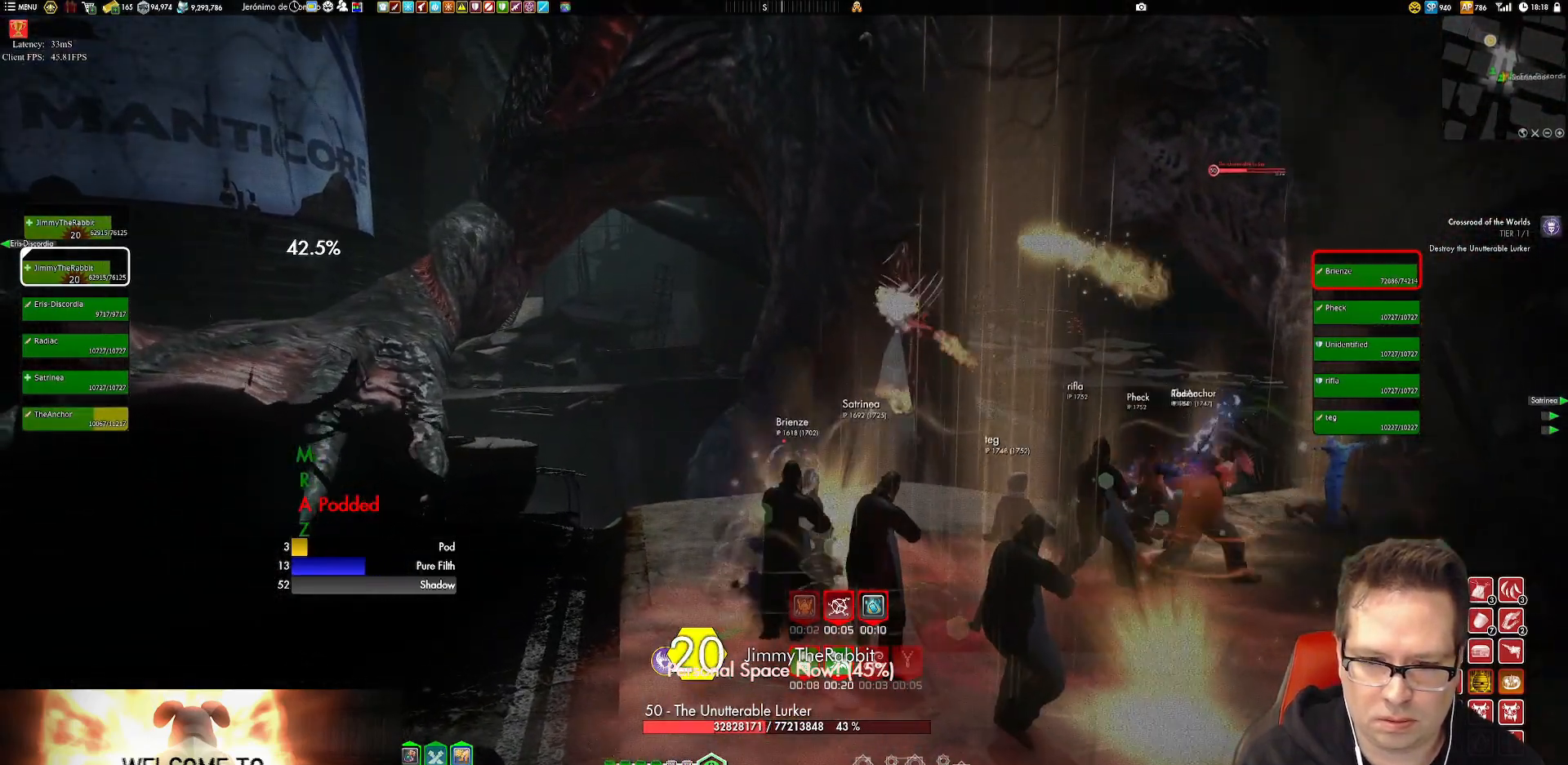
{"buttons": ["Y"], "left_stick": "center", "right_stick": "center", "events": [[17, "left_stick", "center"], [50, "Y", "up"], [117, "left_stick", "up-left"], [150, "Y", "down"], [184, "left_stick", "down"], [250, "Y", "up"], [317, "Y", "down"], [350, "left_stick", "center"], [417, "Y", "up"], [484, "Y", "down"]]}
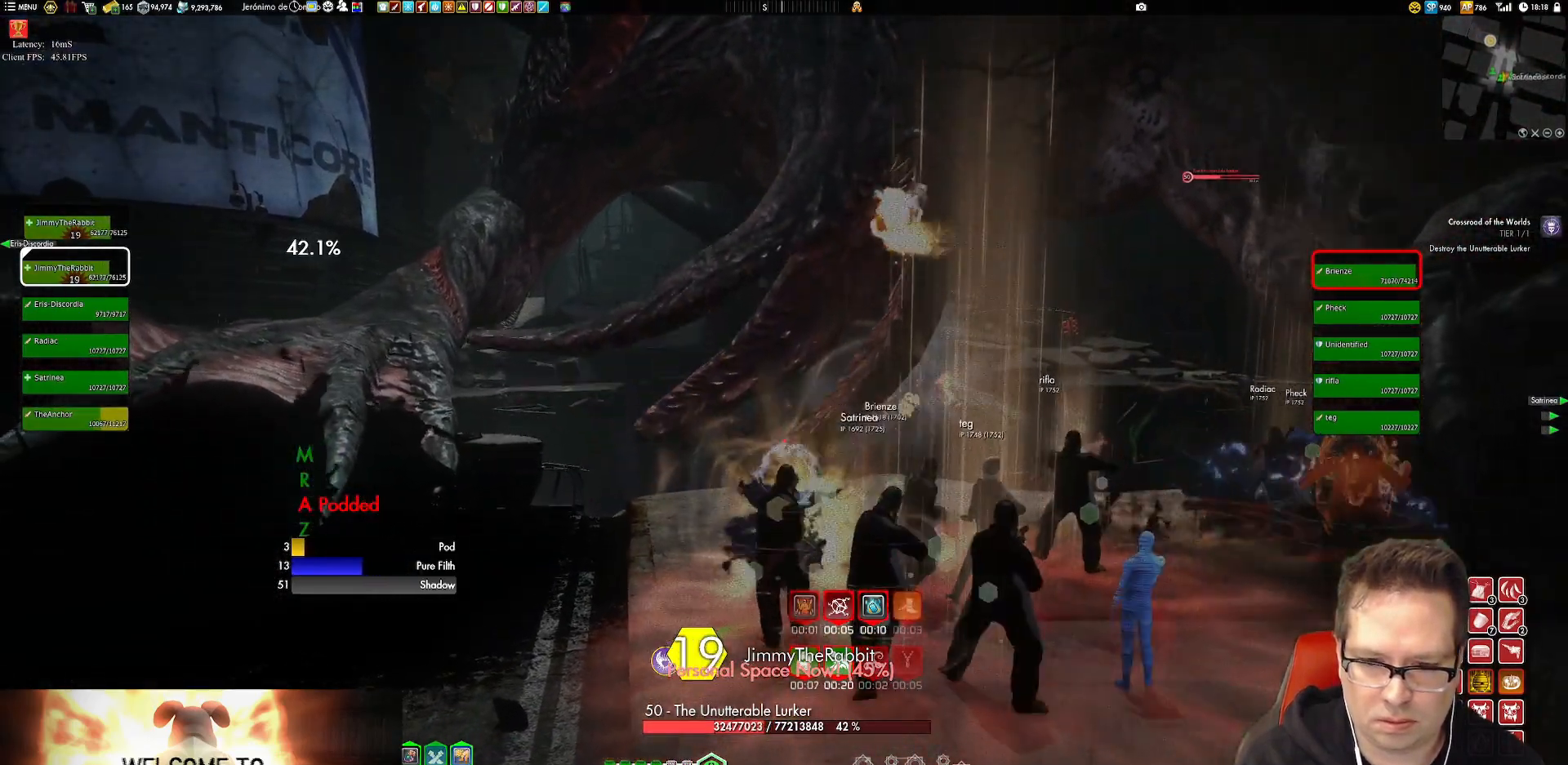
{"buttons": [], "left_stick": "down", "right_stick": "center", "events": [[83, "Y", "up"], [150, "Y", "down"], [150, "left_stick", "up"], [216, "left_stick", "down"], [283, "Y", "up"], [317, "Y", "down"], [417, "Y", "up"]]}
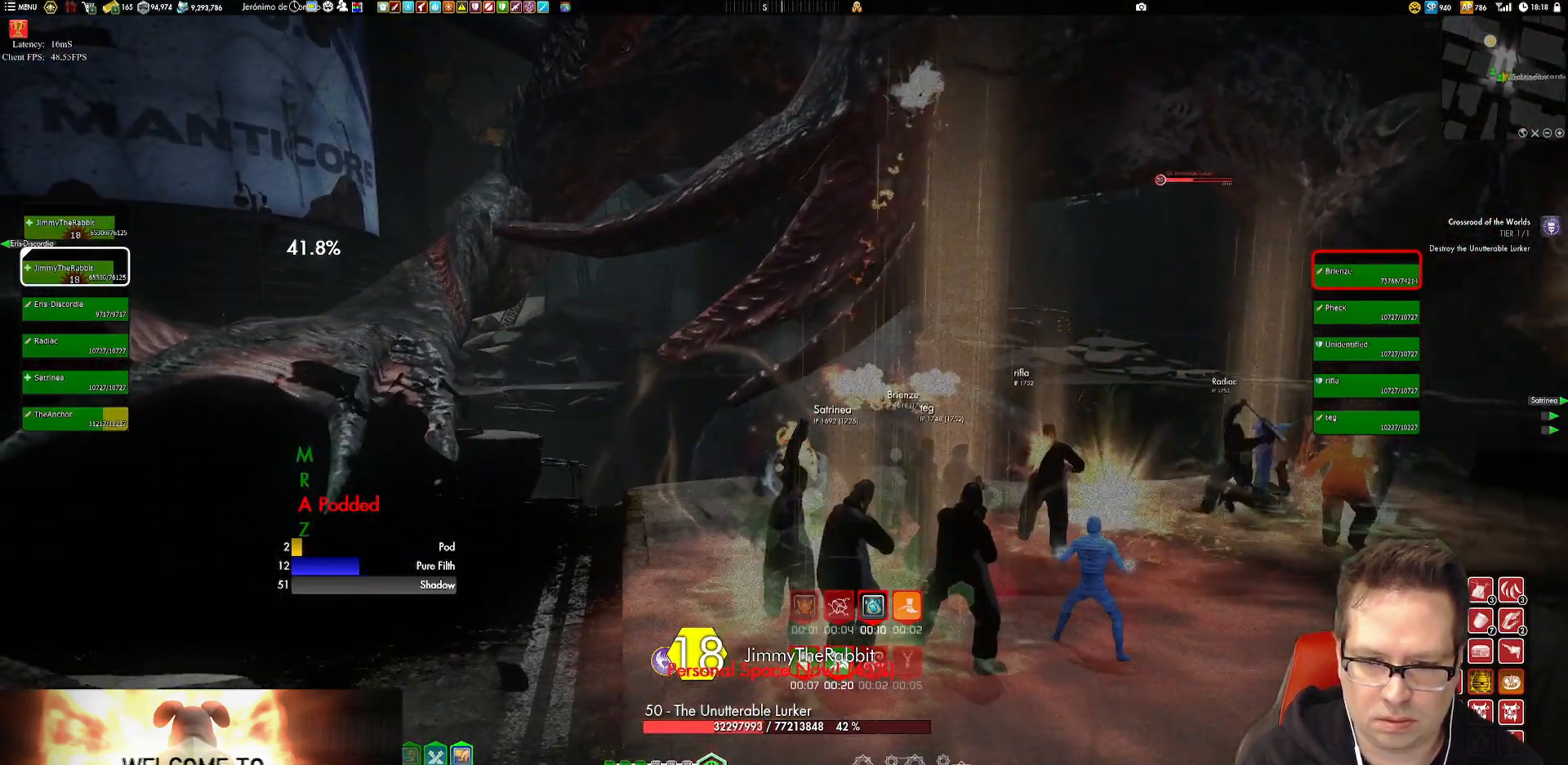
{"buttons": [], "left_stick": "down-left", "right_stick": "down-left", "events": [[17, "left_stick", "down-left"], [83, "right_stick", "down-left"], [250, "right_stick", "center"], [350, "X", "down"], [417, "X", "up"], [484, "right_stick", "down-left"]]}
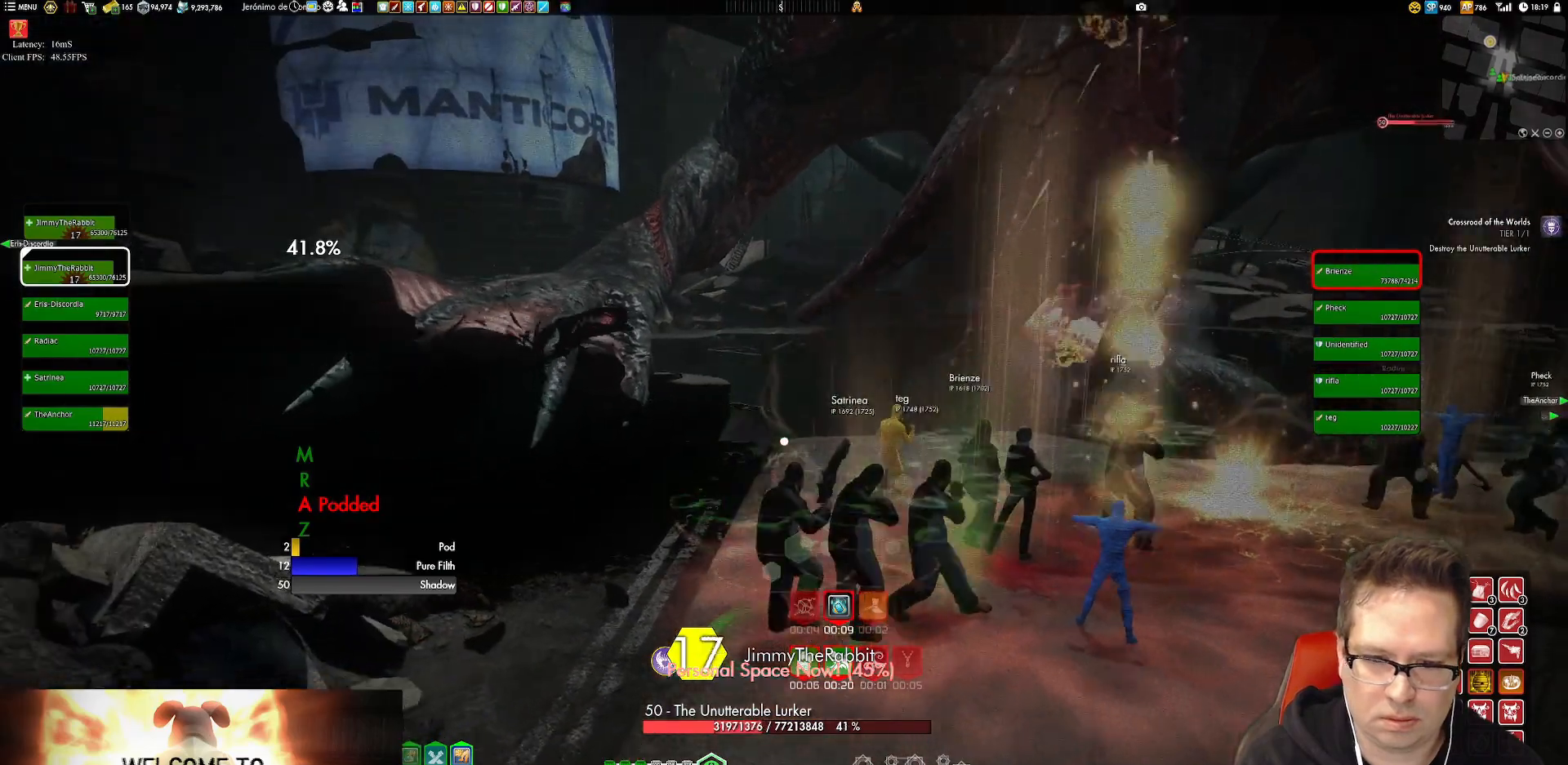
{"buttons": [], "left_stick": "left", "right_stick": "down-left", "events": [[116, "left_stick", "left"], [250, "right_stick", "center"], [283, "X", "down"], [383, "X", "up"], [450, "right_stick", "down-left"]]}
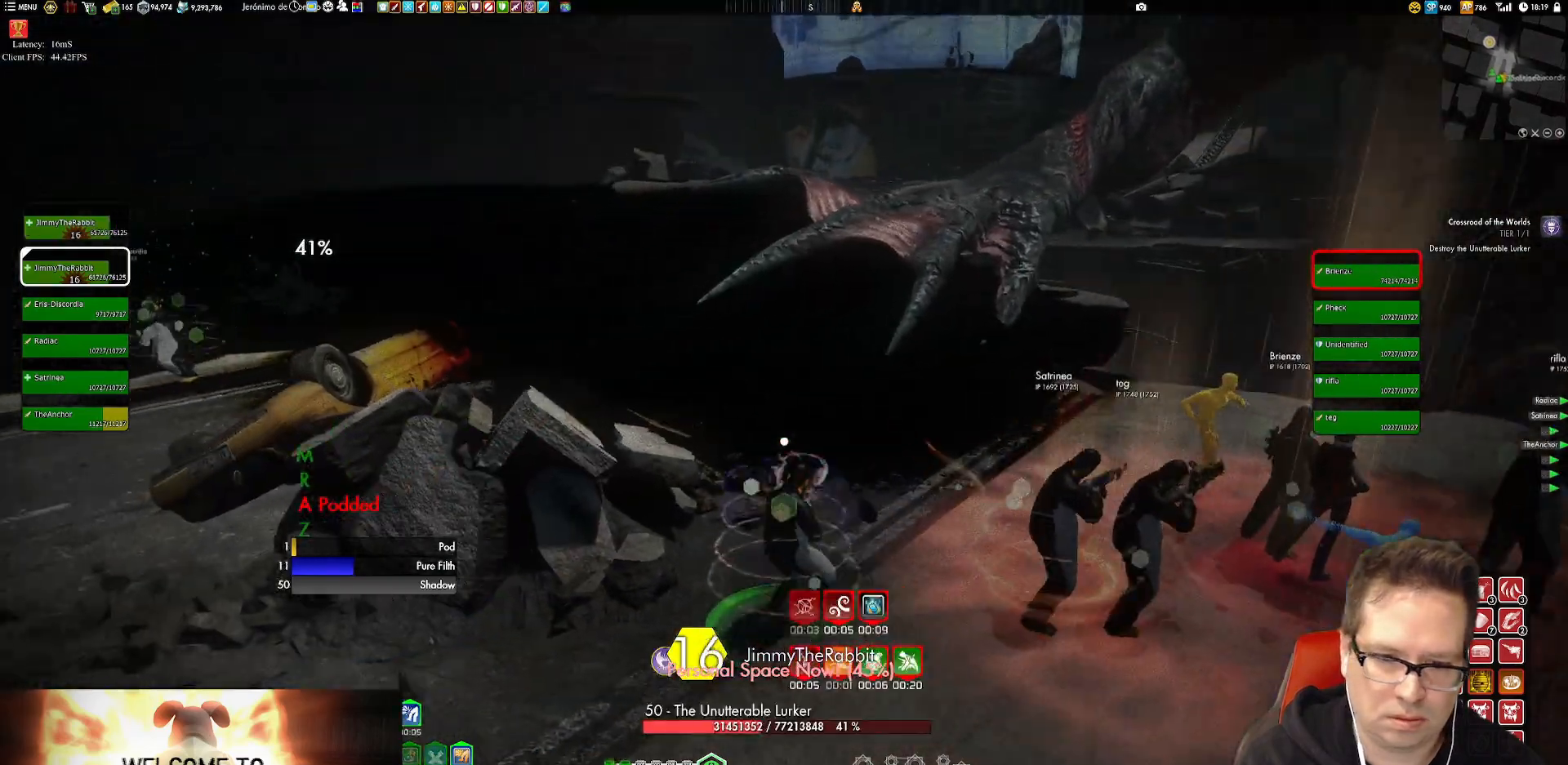
{"buttons": [], "left_stick": "left", "right_stick": "center", "events": [[150, "right_stick", "center"], [284, "A", "down"], [350, "A", "up"]]}
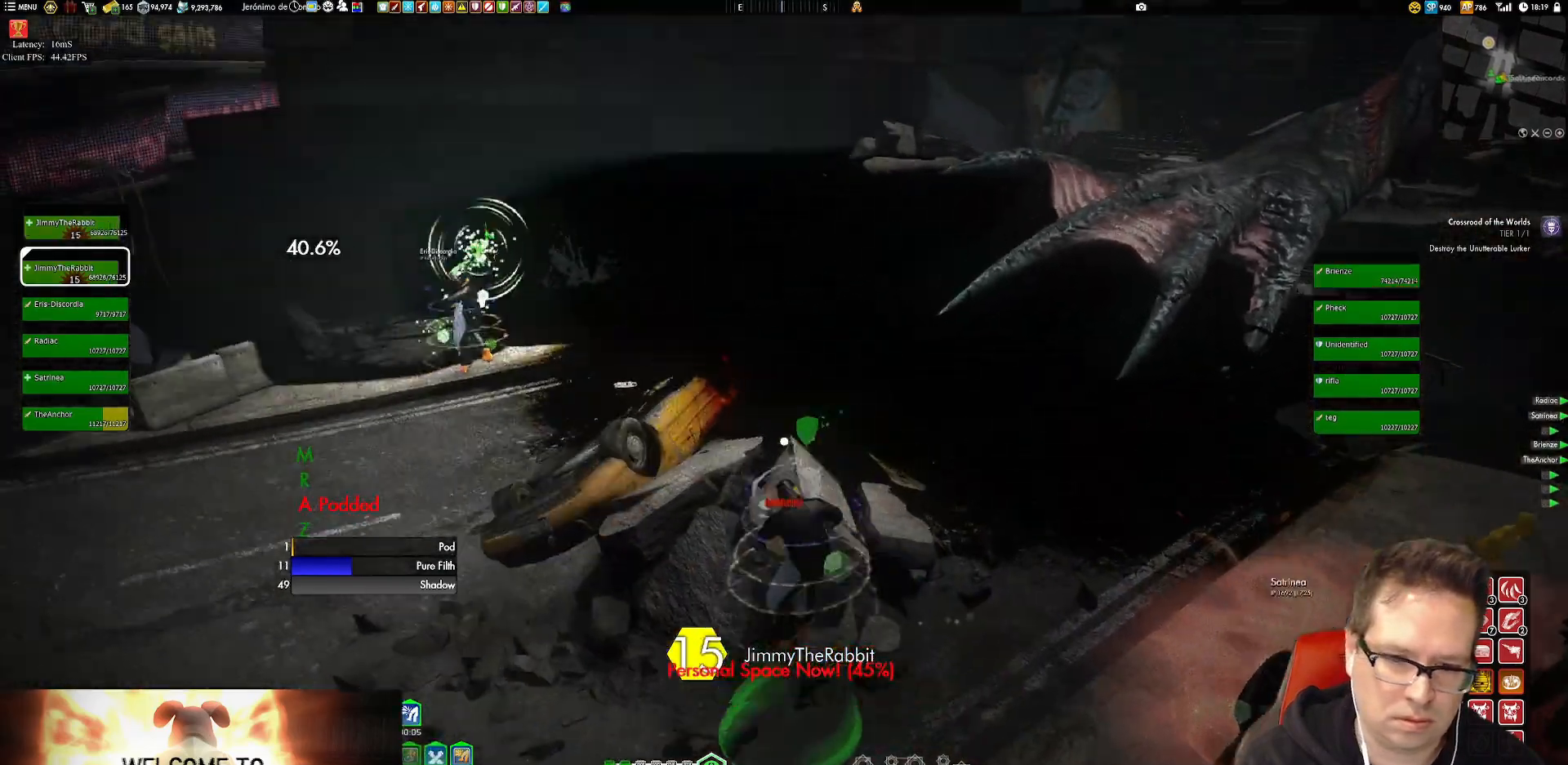
{"buttons": [], "left_stick": "left", "right_stick": "right", "events": [[83, "X", "down"], [183, "X", "up"], [383, "right_stick", "right"]]}
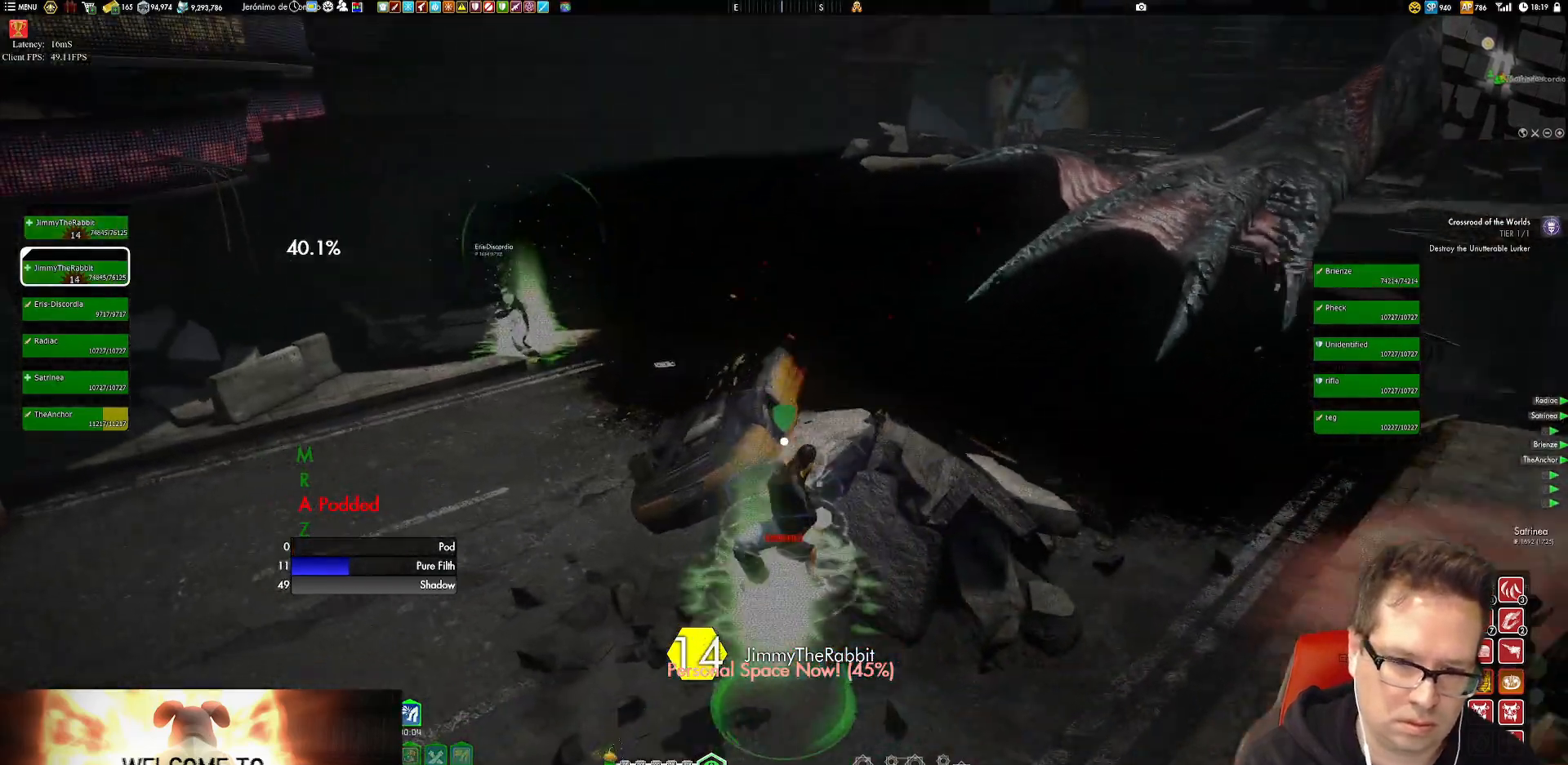
{"buttons": [], "left_stick": "center", "right_stick": "right", "events": [[184, "left_stick", "down-left"], [184, "right_stick", "center"], [284, "X", "down"], [350, "X", "up"], [350, "left_stick", "left"], [484, "left_stick", "center"], [484, "right_stick", "right"]]}
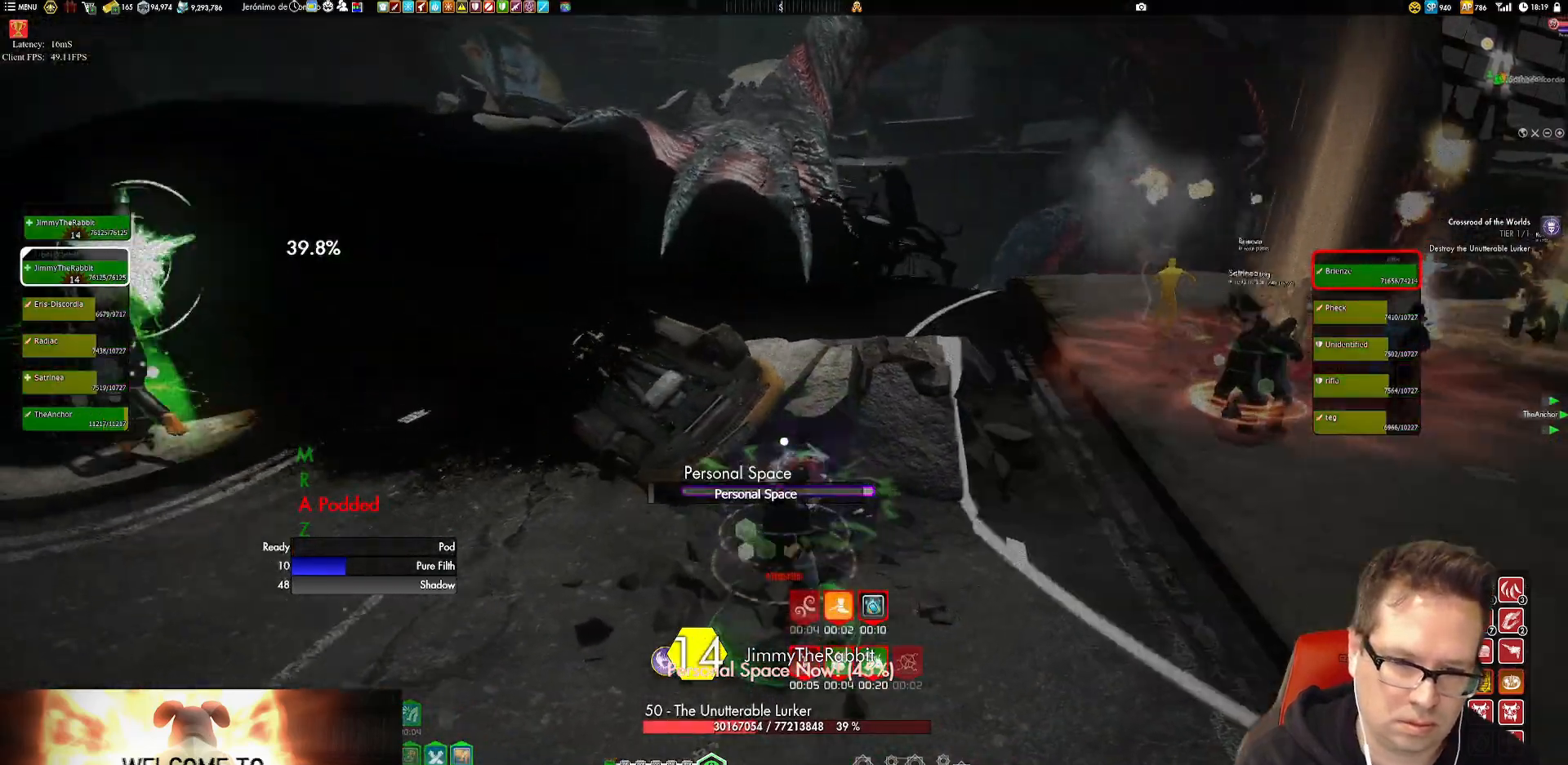
{"buttons": ["X"], "left_stick": "center", "right_stick": "center", "events": [[50, "left_stick", "left"], [317, "right_stick", "center"], [350, "left_stick", "center"], [450, "X", "down"]]}
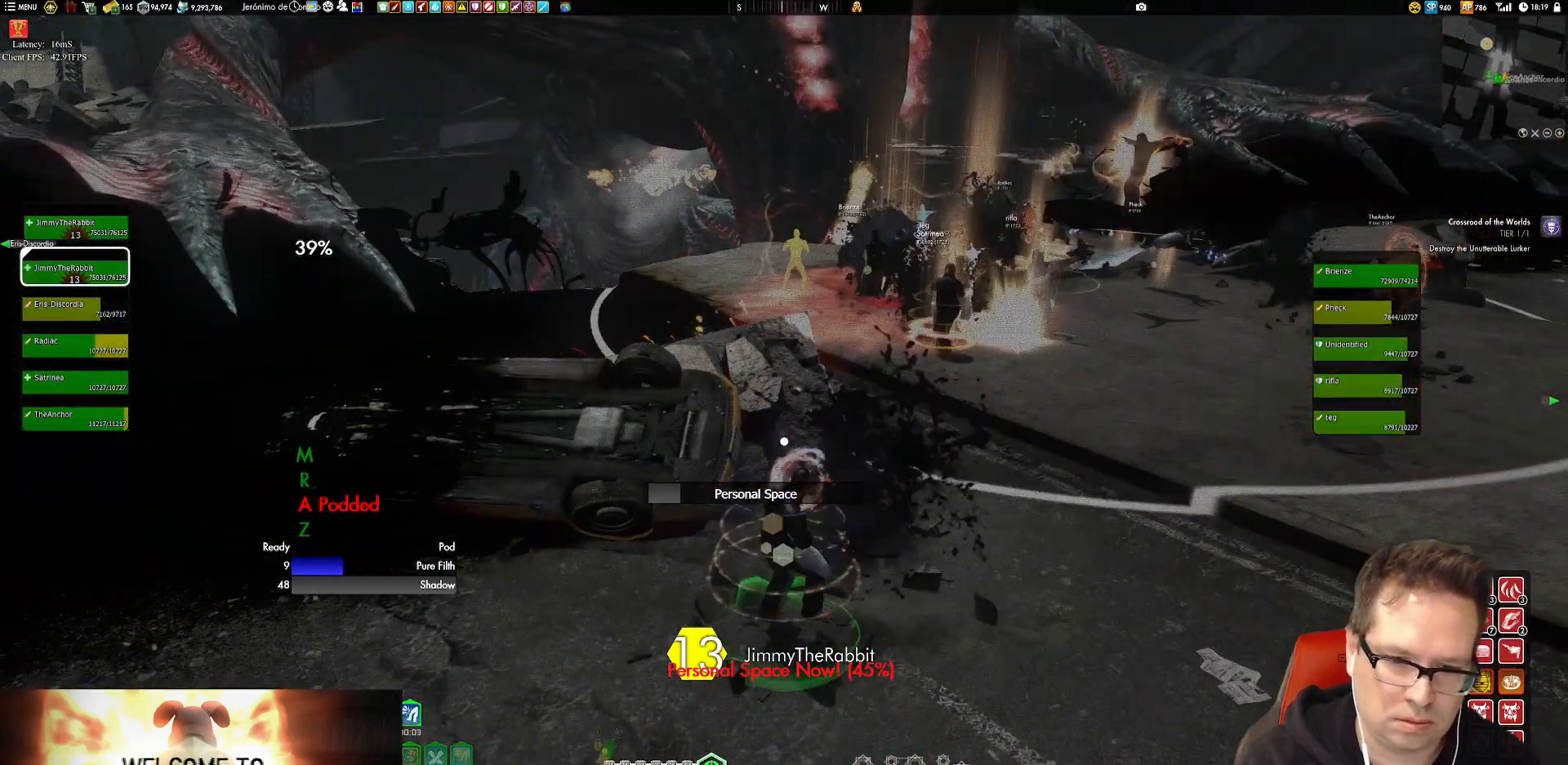
{"buttons": [], "left_stick": "down-left", "right_stick": "center", "events": [[50, "X", "up"], [117, "left_stick", "down"], [184, "left_stick", "down-left"], [184, "right_stick", "right"], [451, "right_stick", "center"]]}
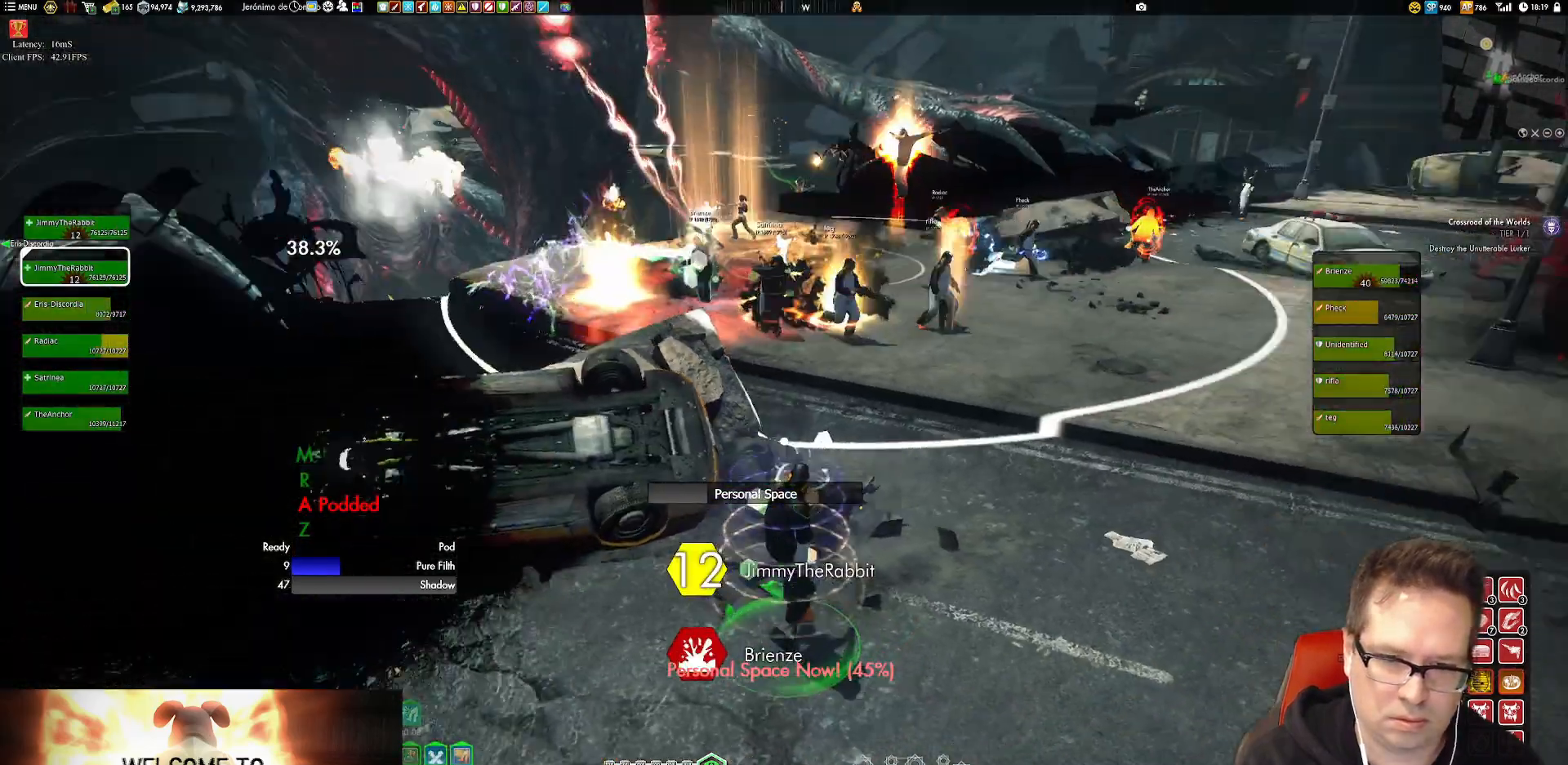
{"buttons": [], "left_stick": "down", "right_stick": "down-right", "events": [[50, "left_stick", "center"], [116, "X", "down"], [183, "X", "up"], [483, "left_stick", "down"], [483, "right_stick", "down-right"]]}
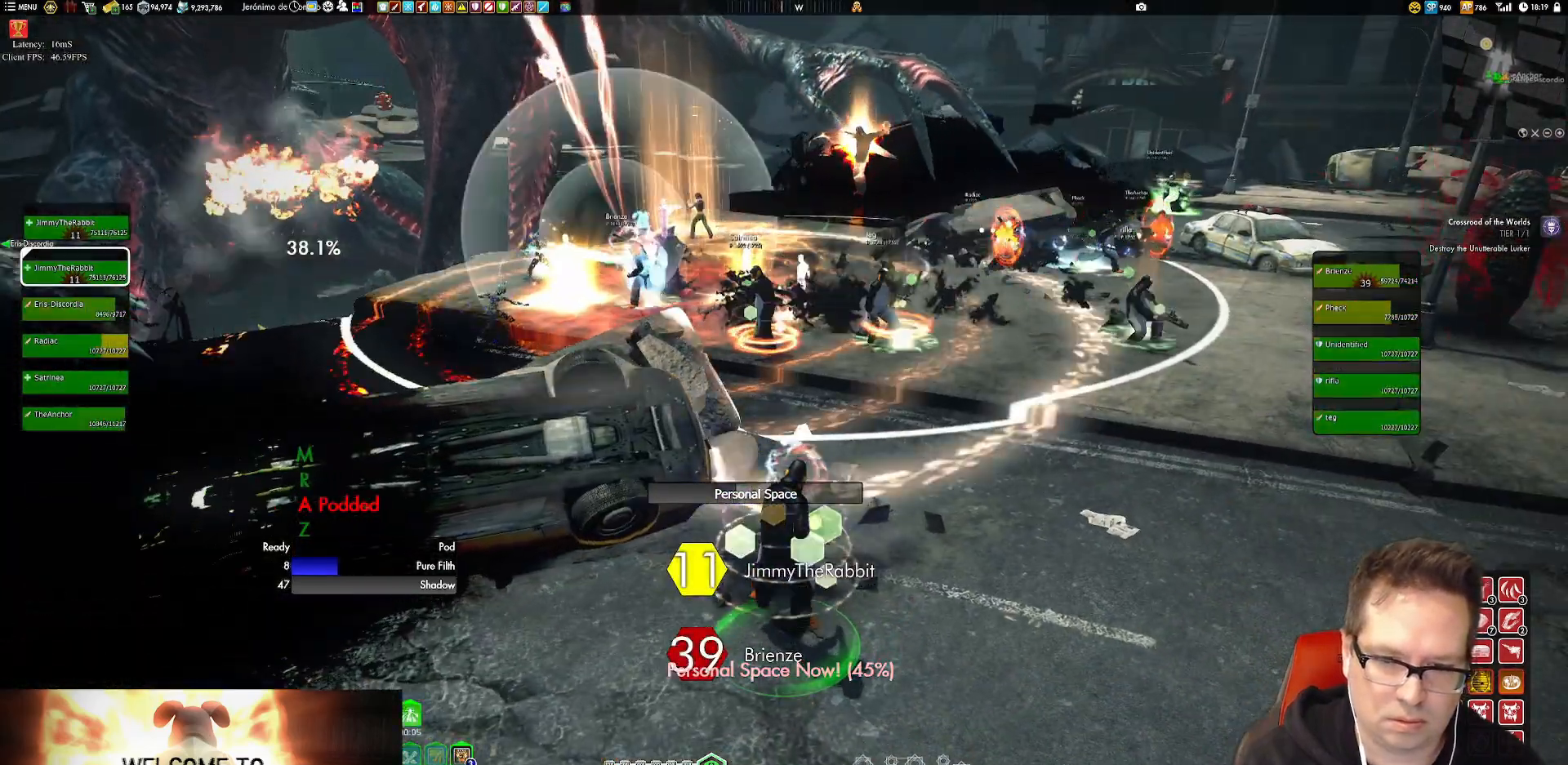
{"buttons": [], "left_stick": "center", "right_stick": "right", "events": [[150, "right_stick", "right"], [217, "left_stick", "right"], [384, "left_stick", "center"]]}
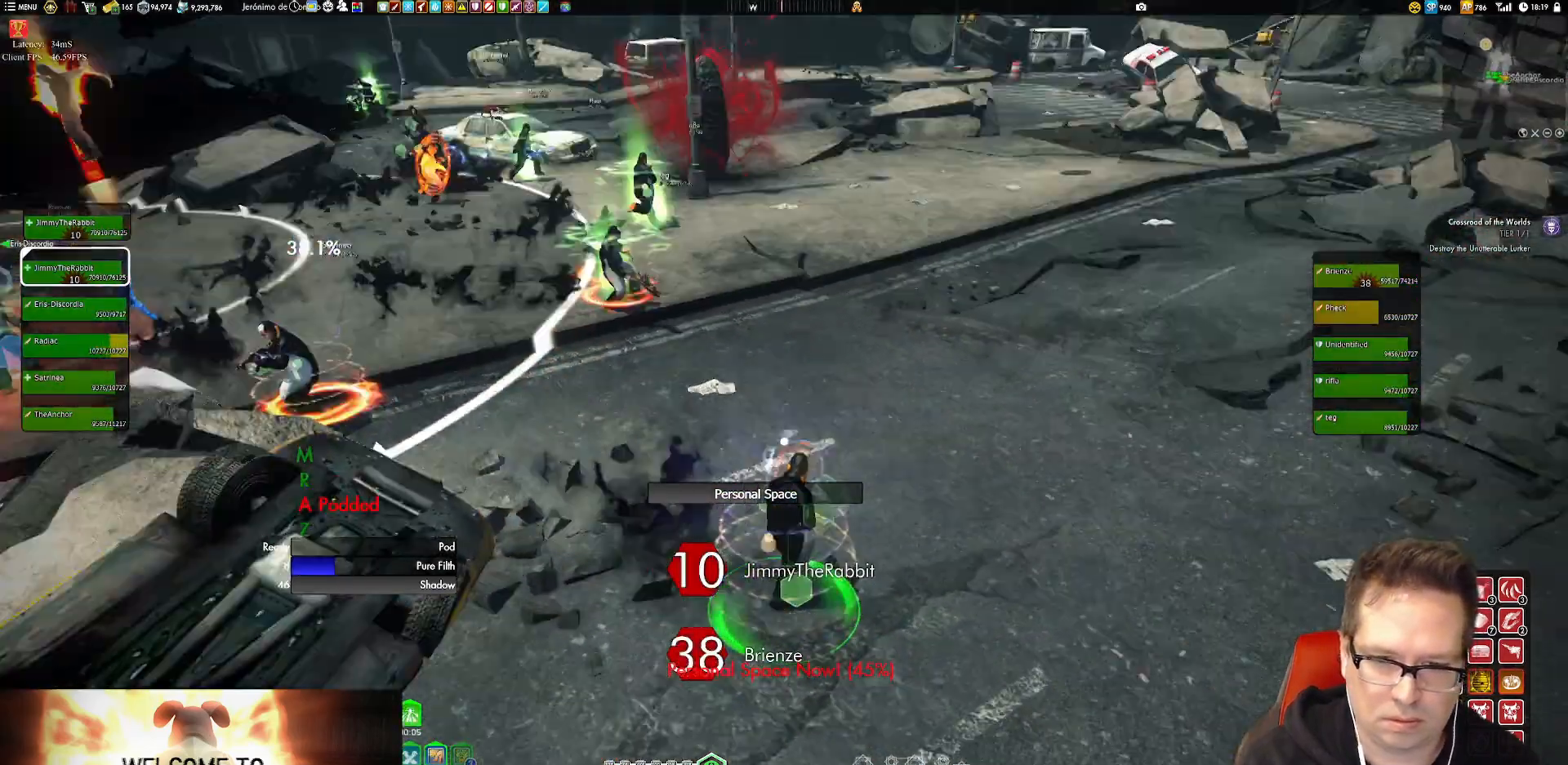
{"buttons": [], "left_stick": "center", "right_stick": "center", "events": [[150, "right_stick", "center"], [183, "X", "down"], [317, "X", "up"], [350, "X", "down"], [450, "X", "up"]]}
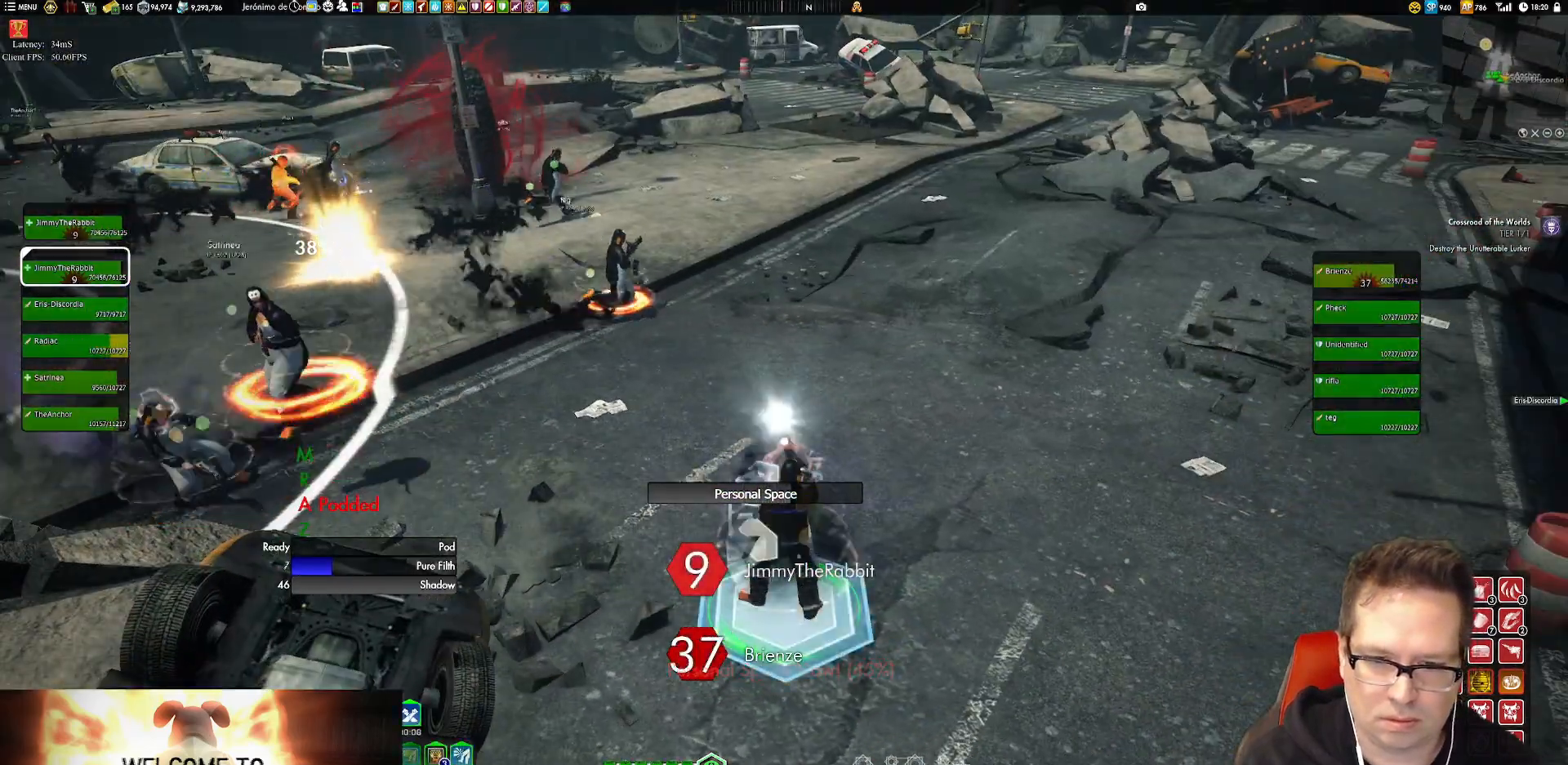
{"buttons": [], "left_stick": "center", "right_stick": "center", "events": [[150, "right_stick", "up"], [250, "right_stick", "center"], [384, "X", "down"], [484, "X", "up"]]}
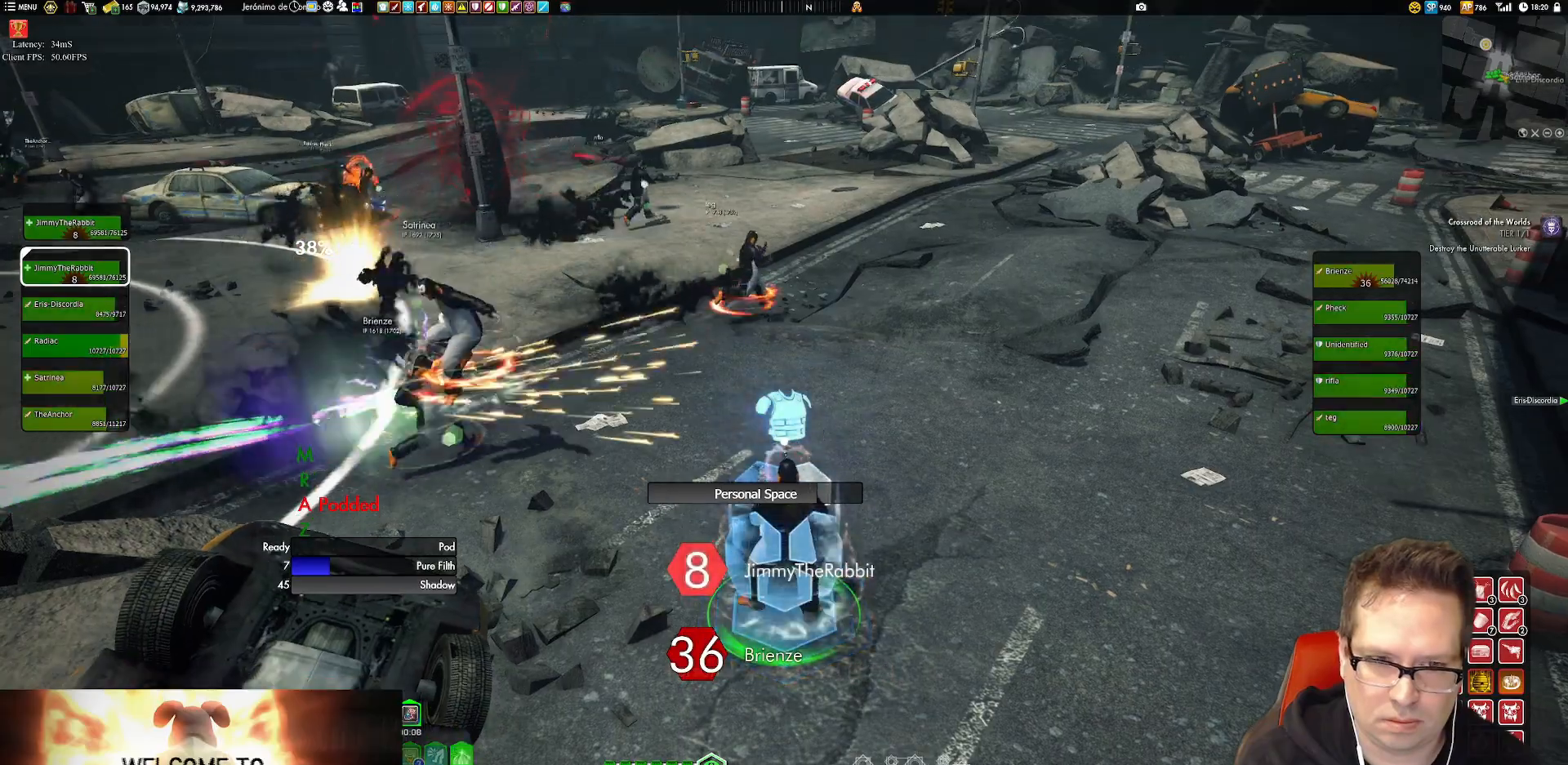
{"buttons": ["X"], "left_stick": "center", "right_stick": "center", "events": [[50, "X", "down"], [150, "X", "up"], [216, "X", "down"], [350, "X", "up"], [417, "X", "down"]]}
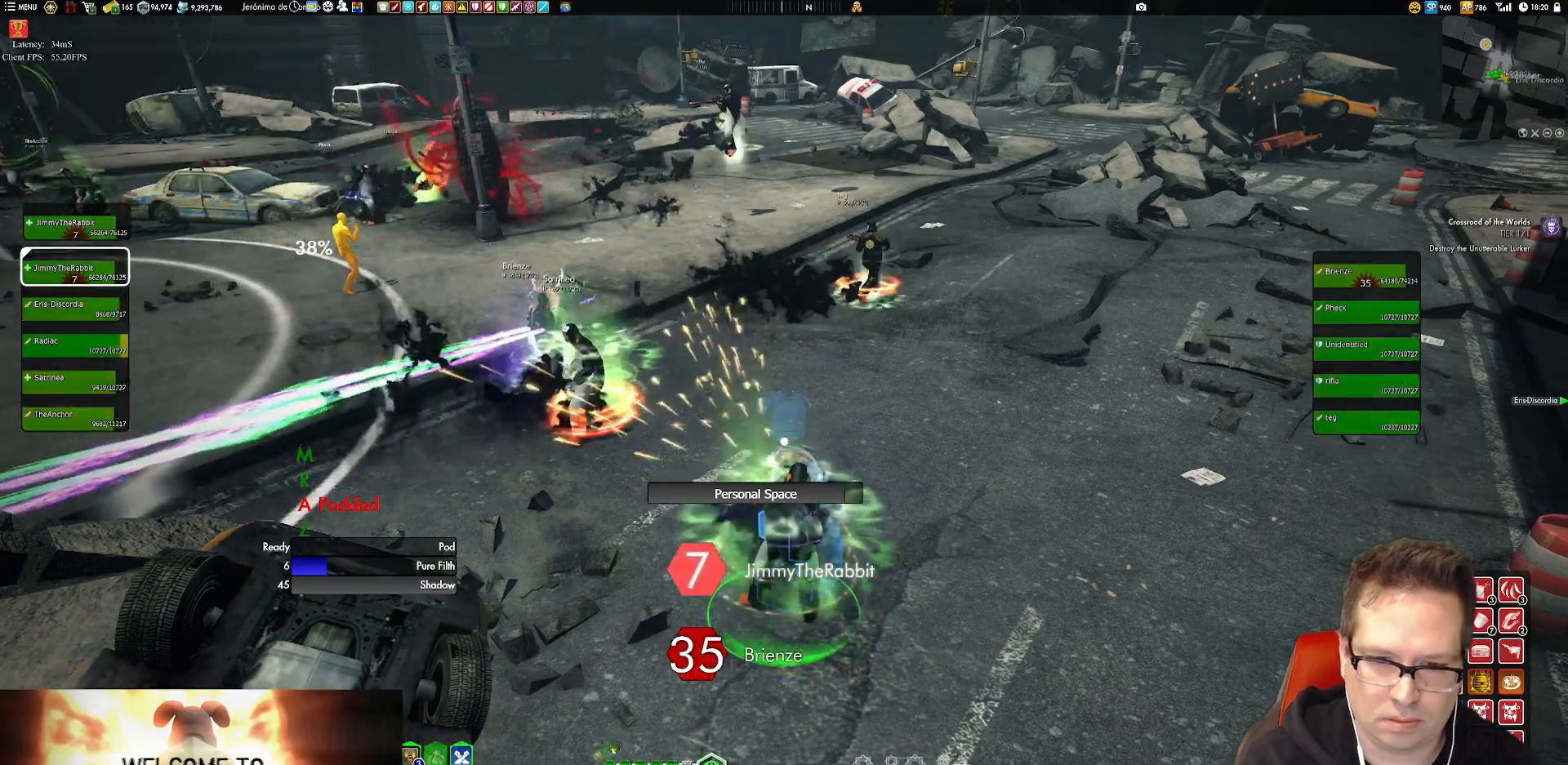
{"buttons": [], "left_stick": "center", "right_stick": "center", "events": [[17, "X", "up"], [167, "L2", "down"], [250, "L2", "up"], [350, "X", "down"], [417, "X", "up"]]}
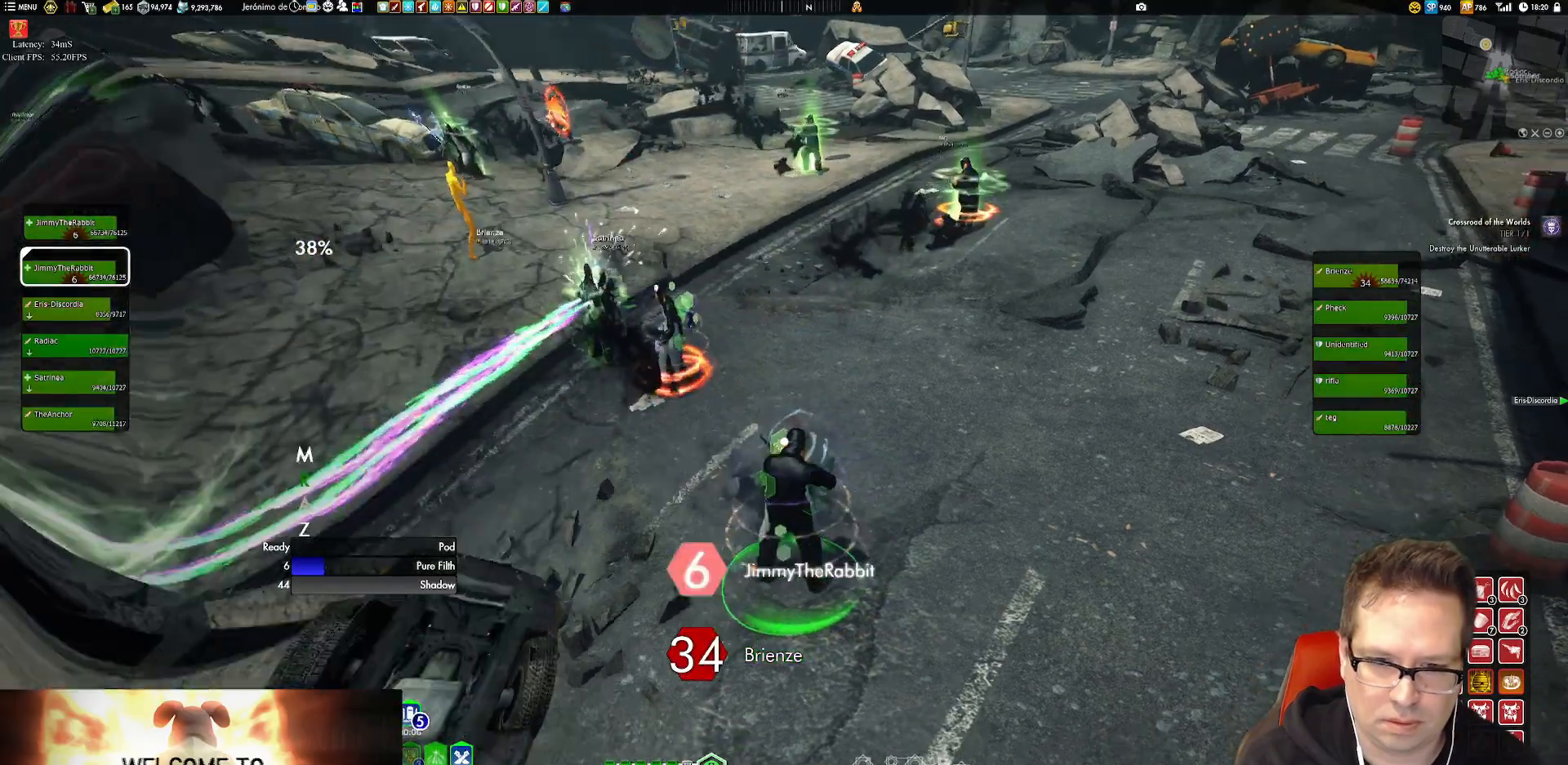
{"buttons": [], "left_stick": "center", "right_stick": "center", "events": [[16, "right_stick", "left"], [150, "right_stick", "center"], [283, "X", "down"], [350, "X", "up"]]}
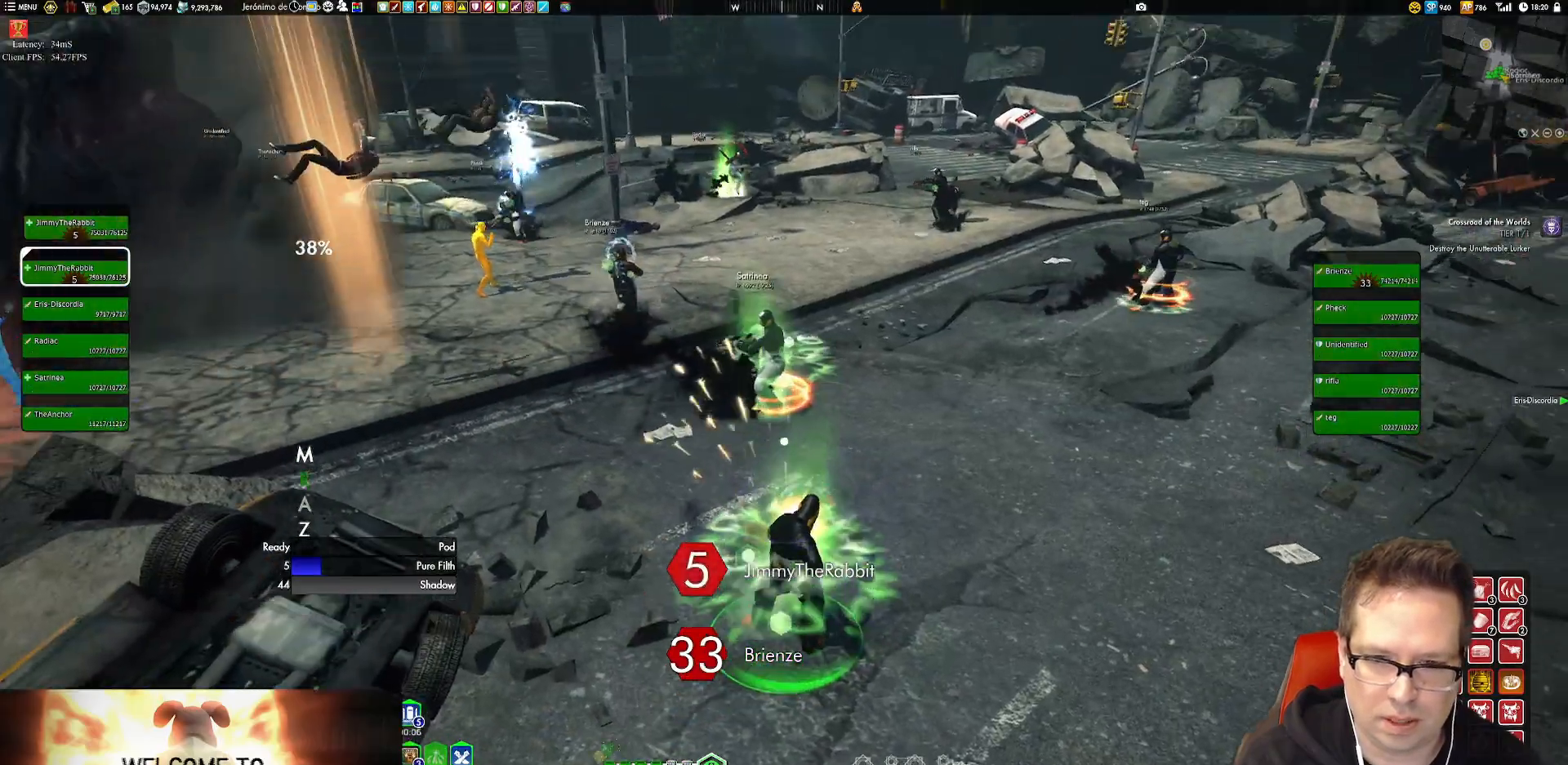
{"buttons": [], "left_stick": "center", "right_stick": "center", "events": [[50, "right_stick", "left"], [217, "right_stick", "center"], [317, "X", "down"], [417, "X", "up"]]}
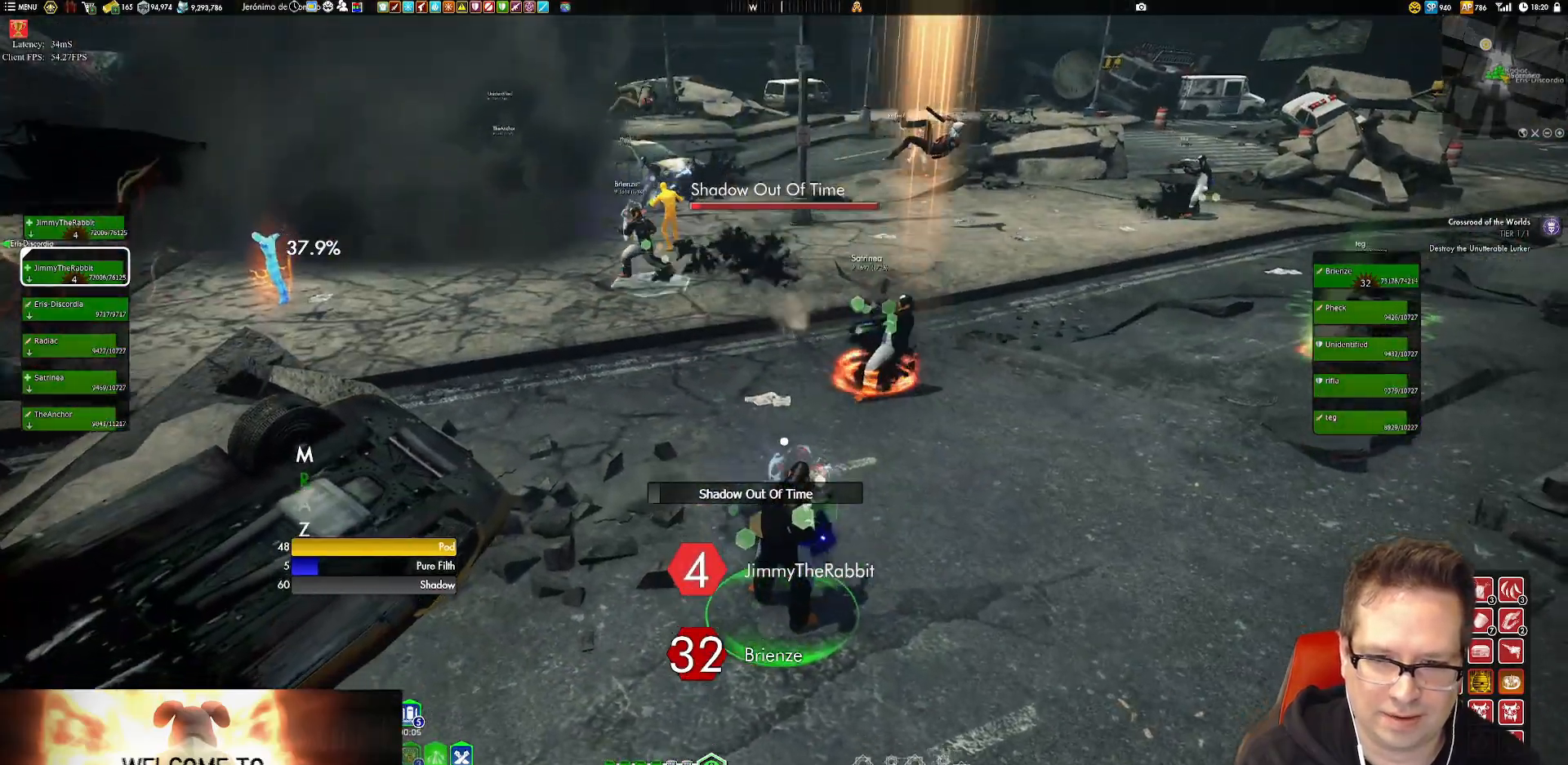
{"buttons": [], "left_stick": "up-left", "right_stick": "center", "events": [[16, "right_stick", "left"], [83, "left_stick", "up-left"], [283, "right_stick", "center"], [417, "X", "down"], [483, "X", "up"]]}
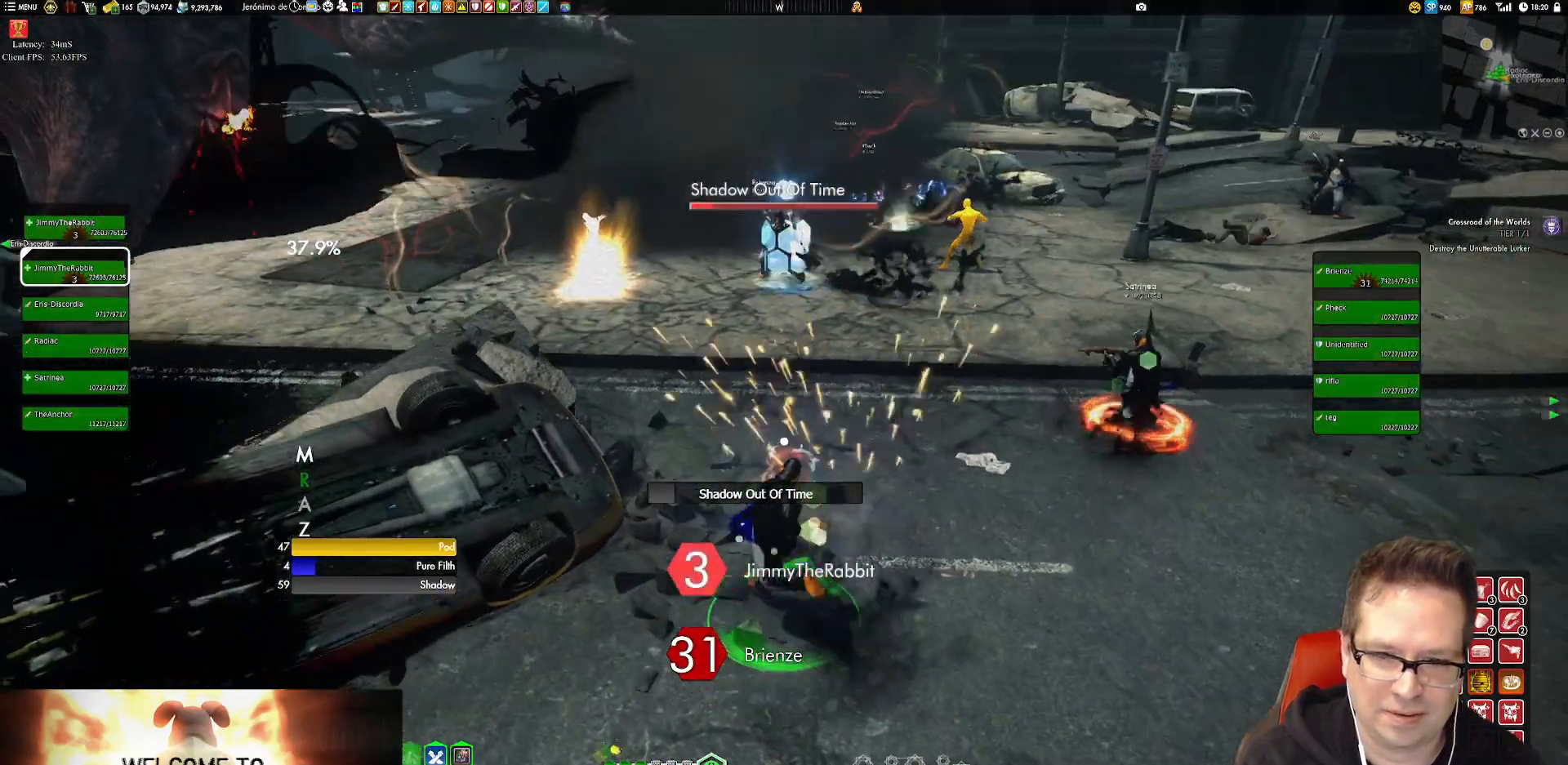
{"buttons": [], "left_stick": "center", "right_stick": "center"}
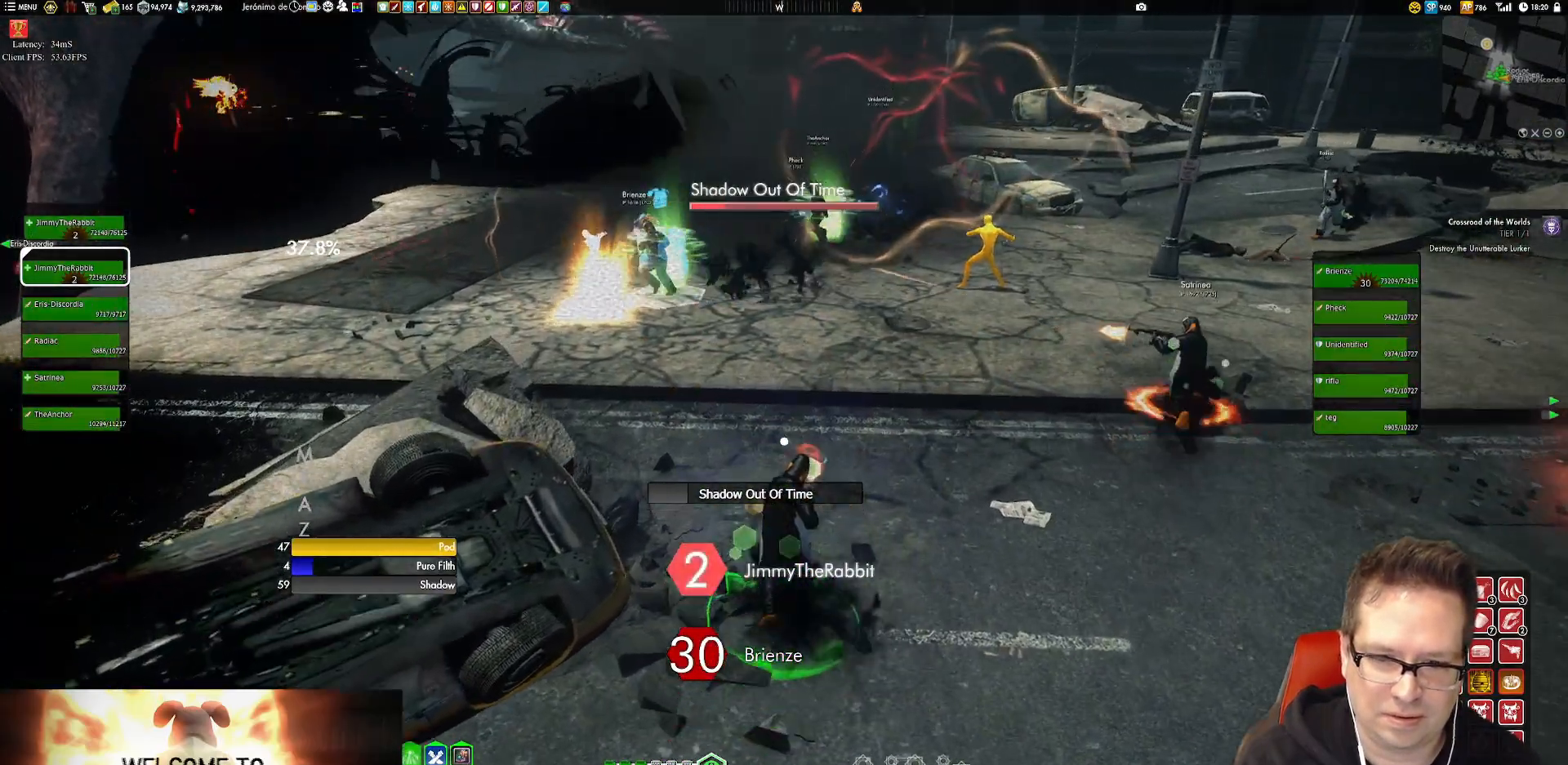
{"buttons": [], "left_stick": "center", "right_stick": "center", "events": [[116, "left_stick", "up-left"], [283, "left_stick", "center"], [317, "X", "down"], [450, "X", "up"]]}
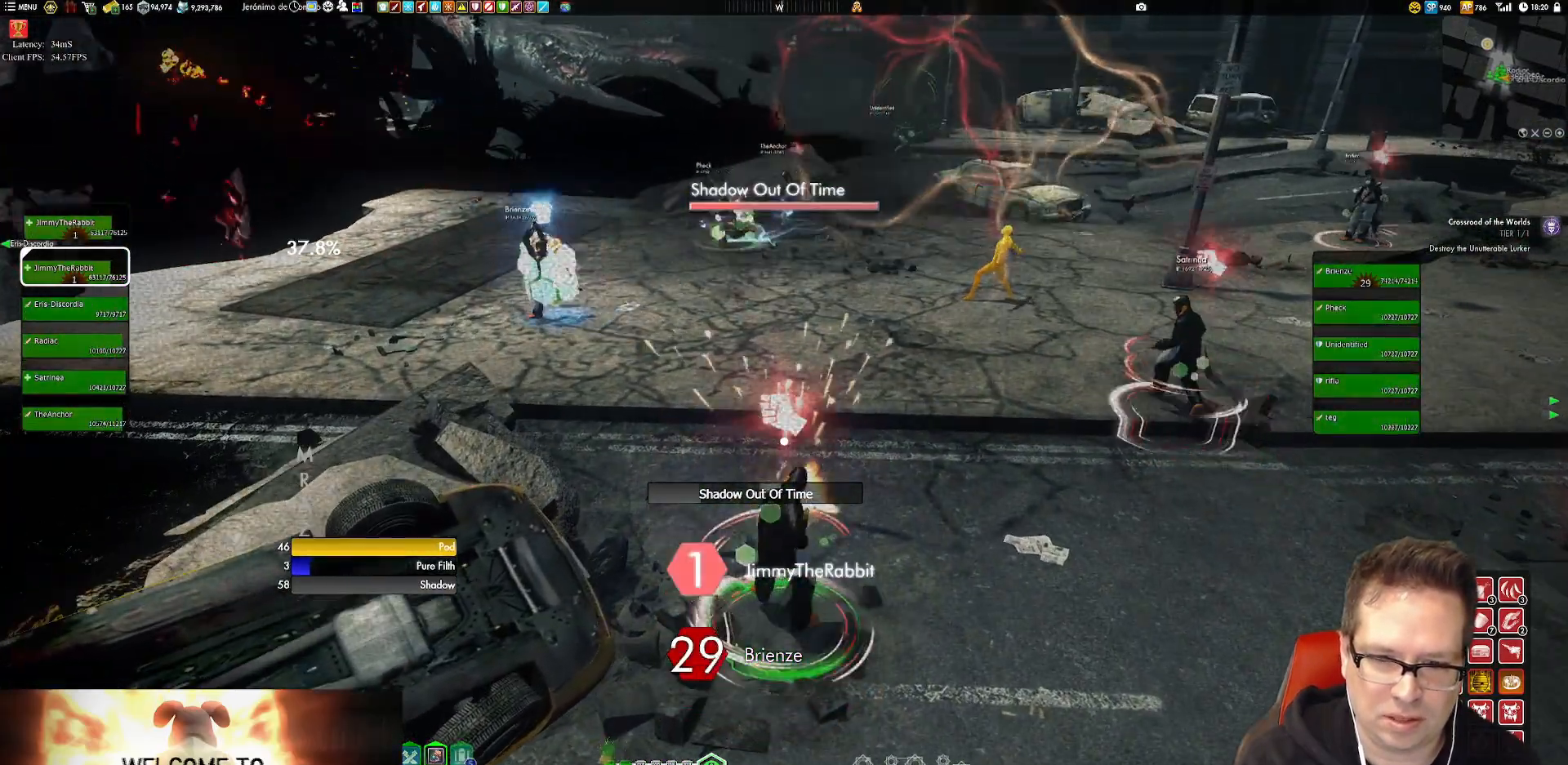
{"buttons": [], "left_stick": "center", "right_stick": "left", "events": [[17, "X", "down"], [150, "X", "up"], [250, "right_stick", "left"]]}
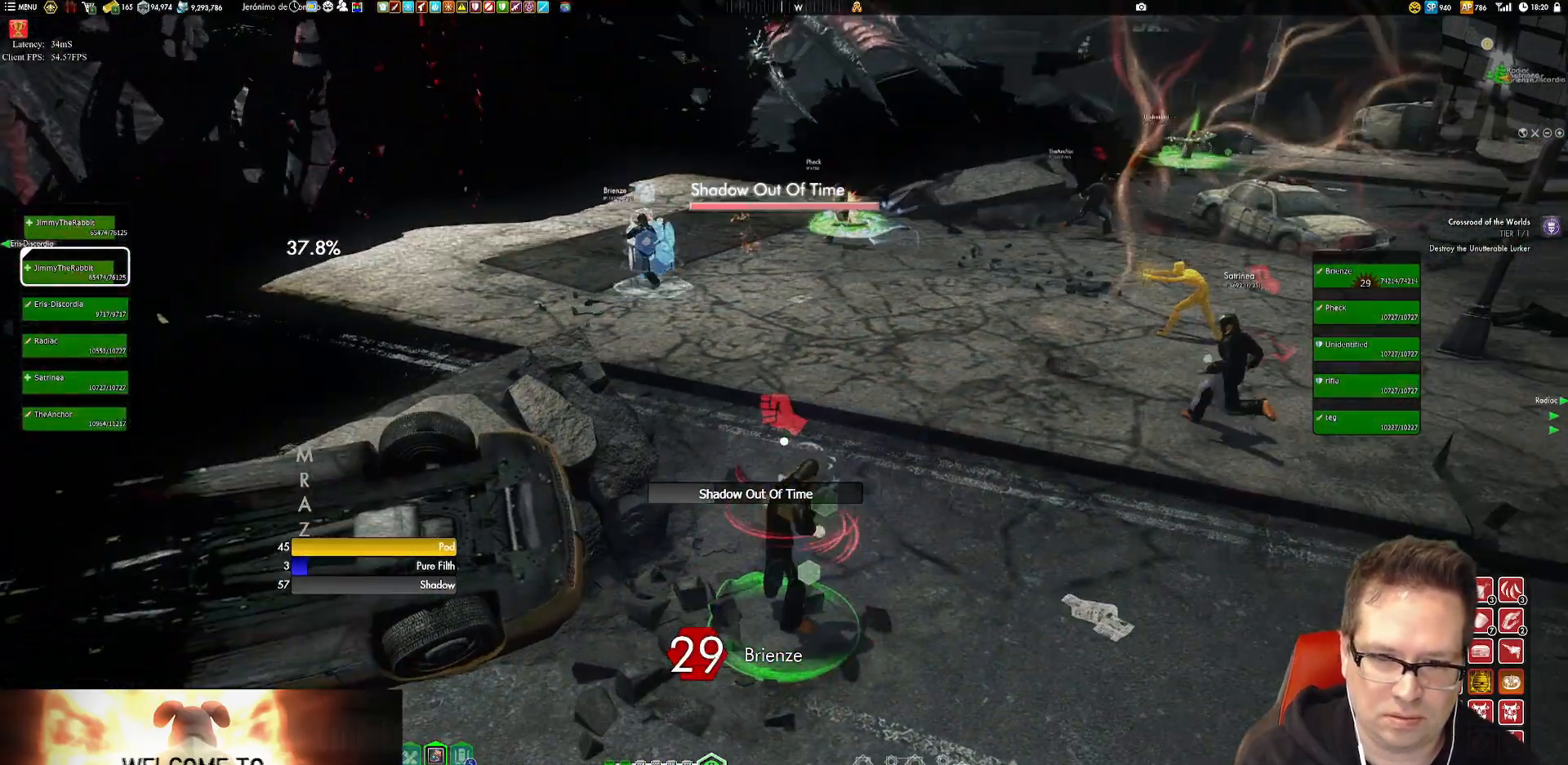
{"buttons": [], "left_stick": "up-left", "right_stick": "center", "events": [[50, "right_stick", "center"], [150, "X", "down"], [233, "X", "up"], [467, "left_stick", "up-left"]]}
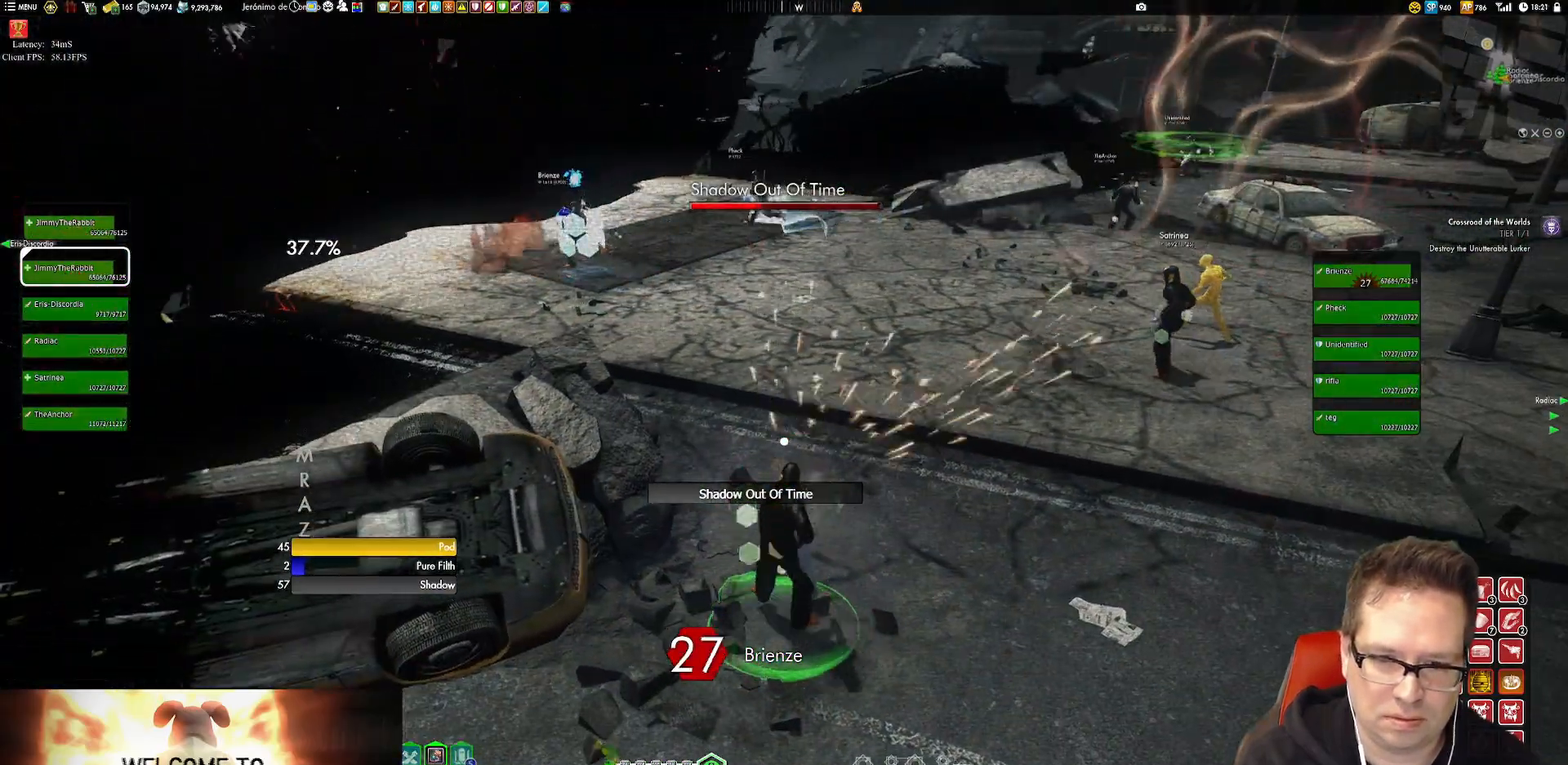
{"buttons": [], "left_stick": "center", "right_stick": "center", "events": [[167, "left_stick", "center"], [234, "X", "down"], [300, "X", "up"], [367, "X", "down"], [467, "X", "up"]]}
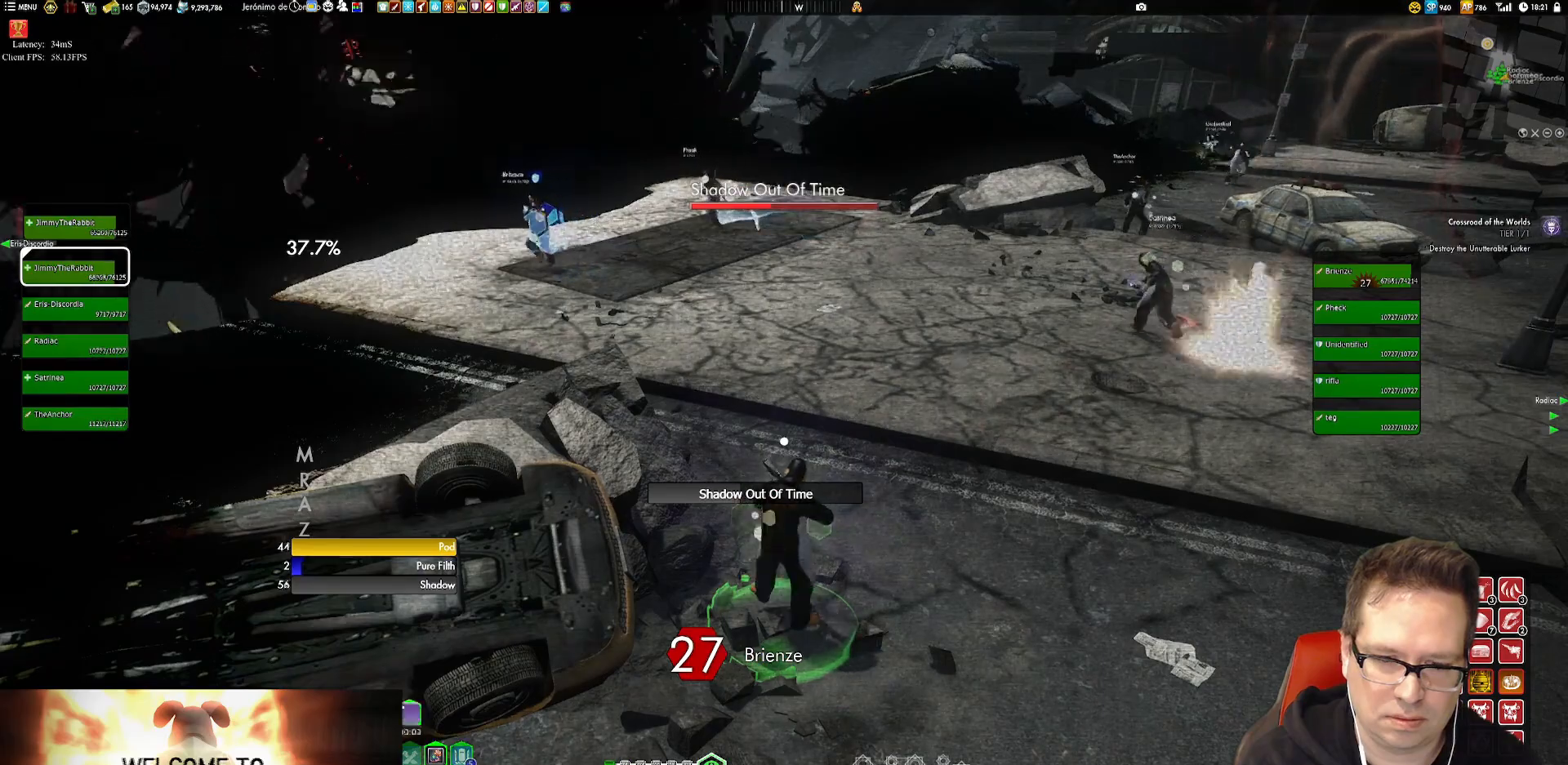
{"buttons": [], "left_stick": "center", "right_stick": "up-left", "events": [[66, "X", "down"], [133, "X", "up"], [233, "X", "down"], [333, "X", "up"], [333, "left_stick", "up"], [433, "right_stick", "up-left"], [500, "left_stick", "center"]]}